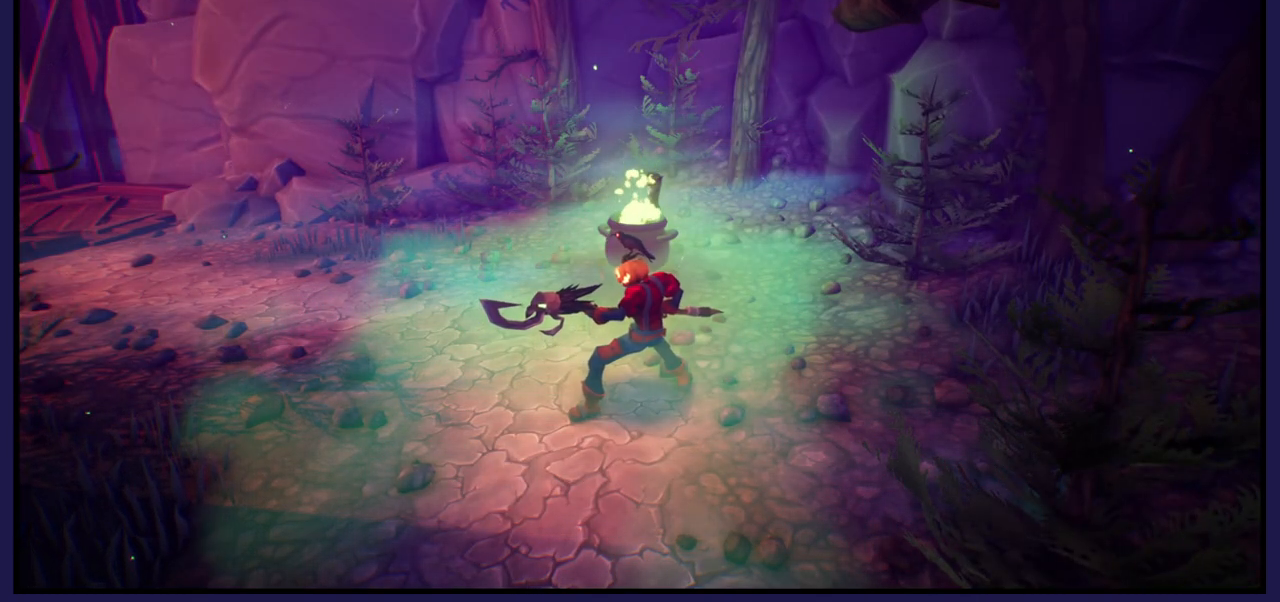
Gameplay with a controller (Xbox layout); each line is a JSON object with the inputs held at the frame after it. "events" lists button and stick changes between this image and that frame as [ms after this image, input, new state], when the widget could be followed in between.
{"buttons": [], "left_stick": "up", "right_stick": "center", "events": [[183, "left_stick", "up"]]}
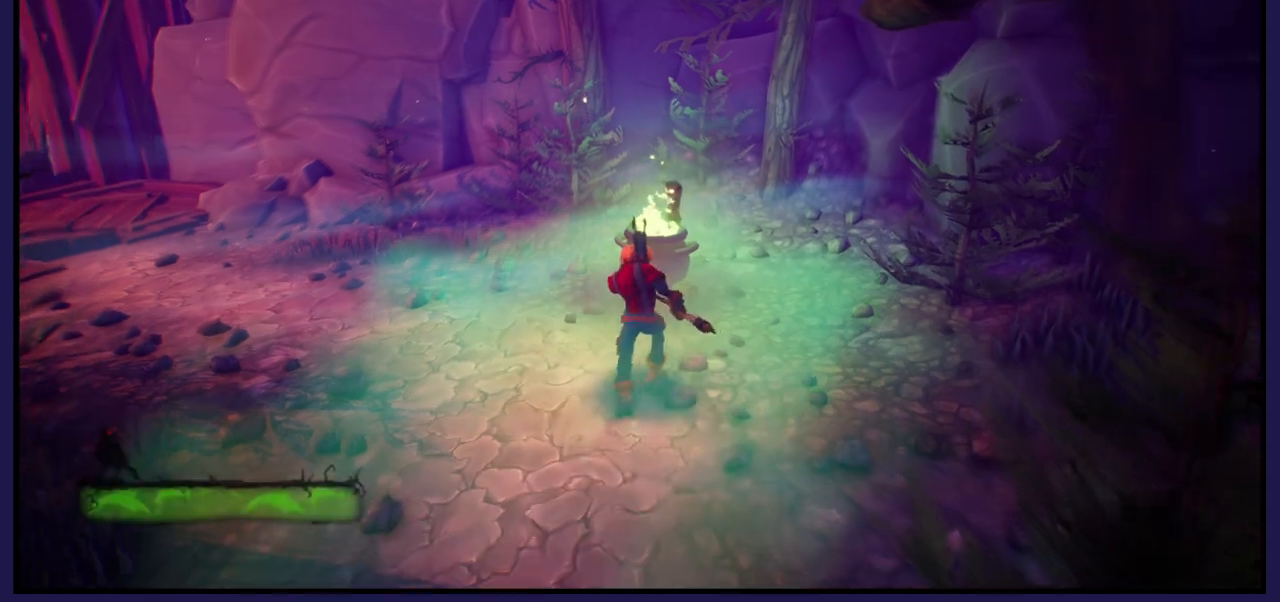
{"buttons": [], "left_stick": "center", "right_stick": "center", "events": [[200, "left_stick", "center"]]}
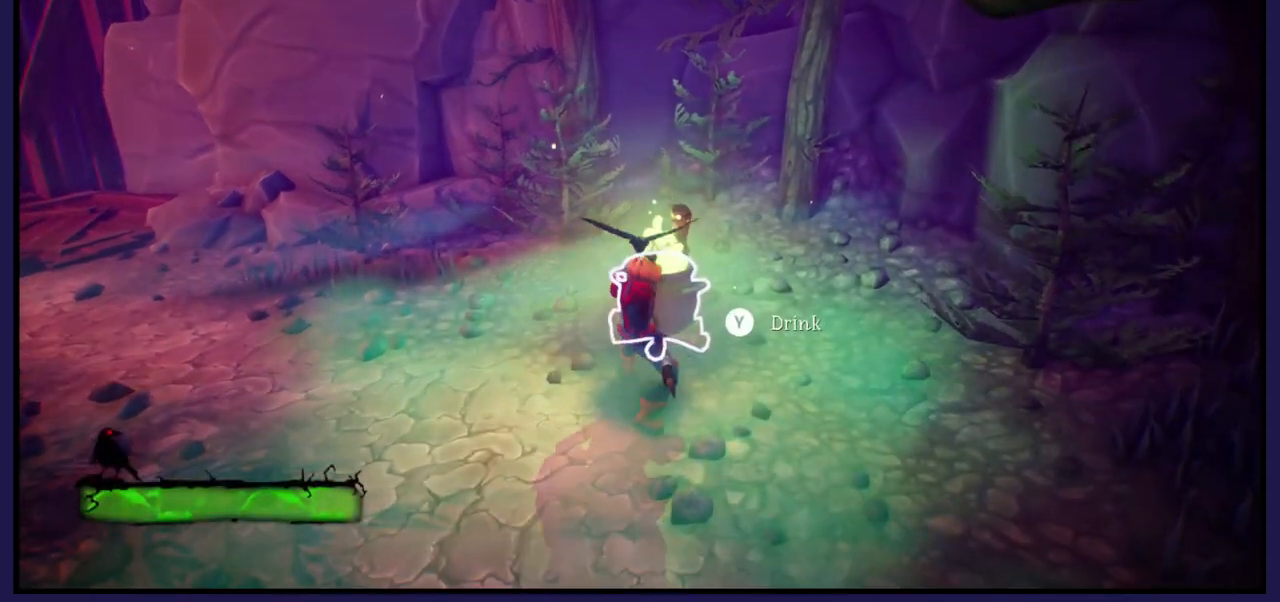
{"buttons": [], "left_stick": "center", "right_stick": "center", "events": [[383, "Y", "down"], [483, "Y", "up"]]}
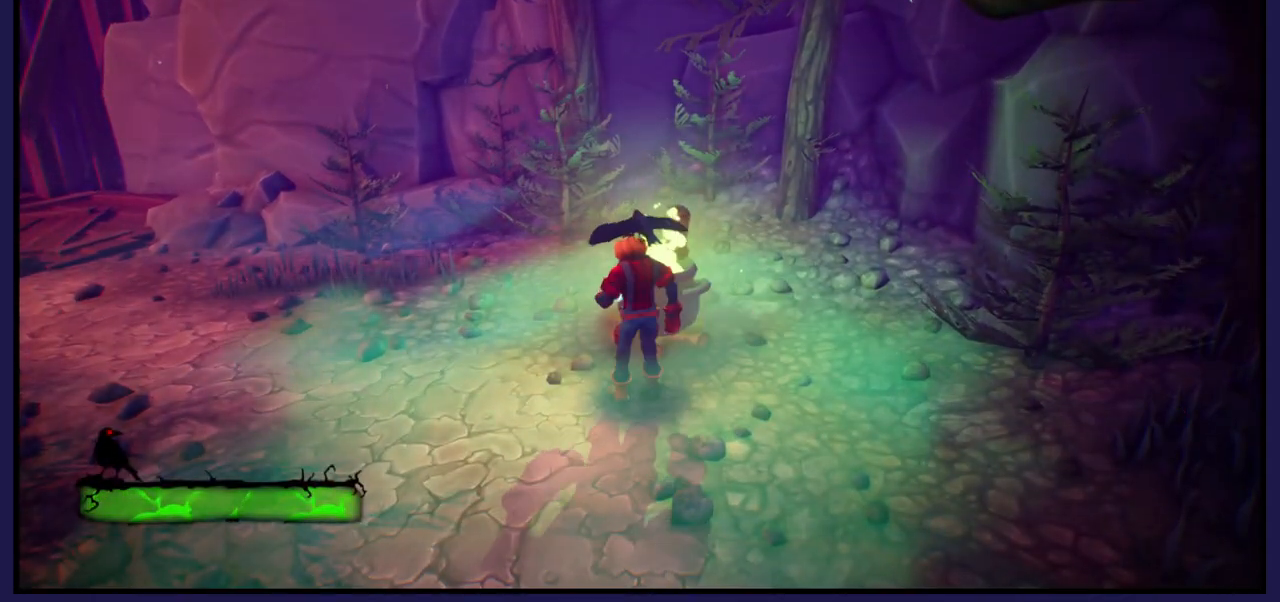
{"buttons": [], "left_stick": "center", "right_stick": "center", "events": []}
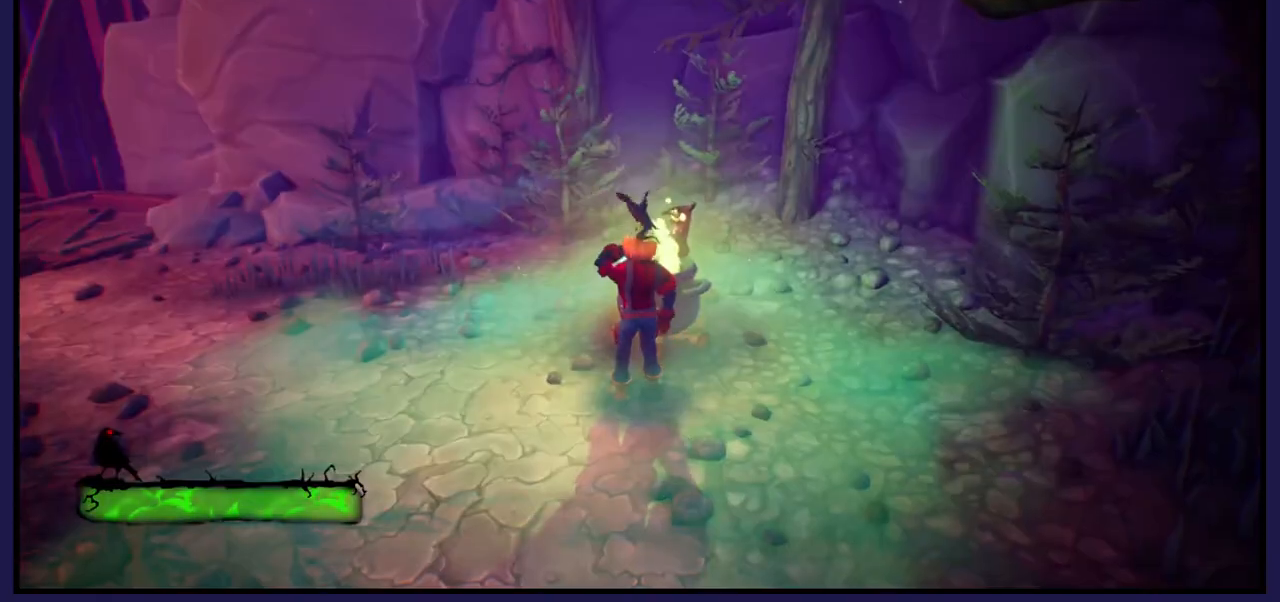
{"buttons": [], "left_stick": "center", "right_stick": "center", "events": []}
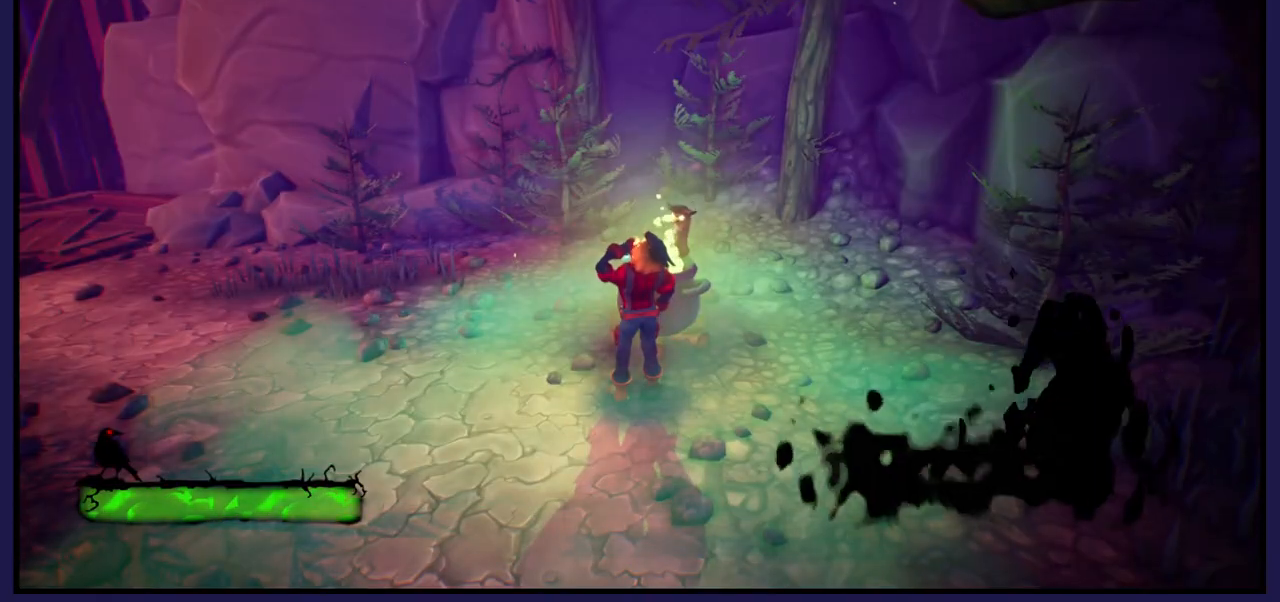
{"buttons": [], "left_stick": "center", "right_stick": "center", "events": []}
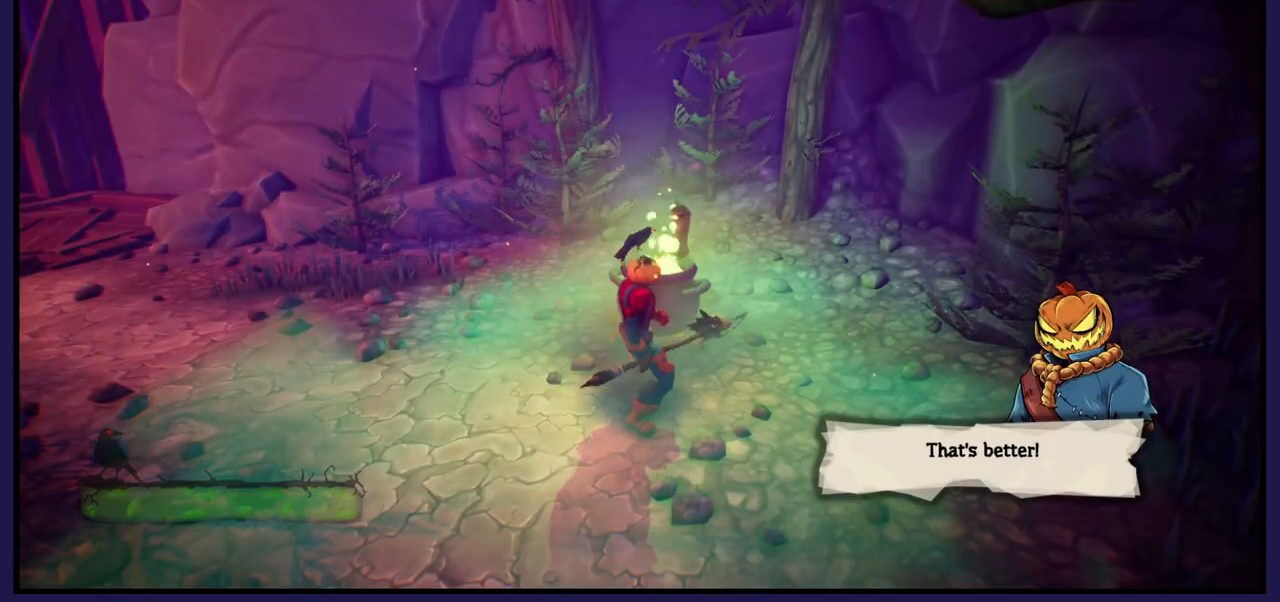
{"buttons": [], "left_stick": "center", "right_stick": "center", "events": []}
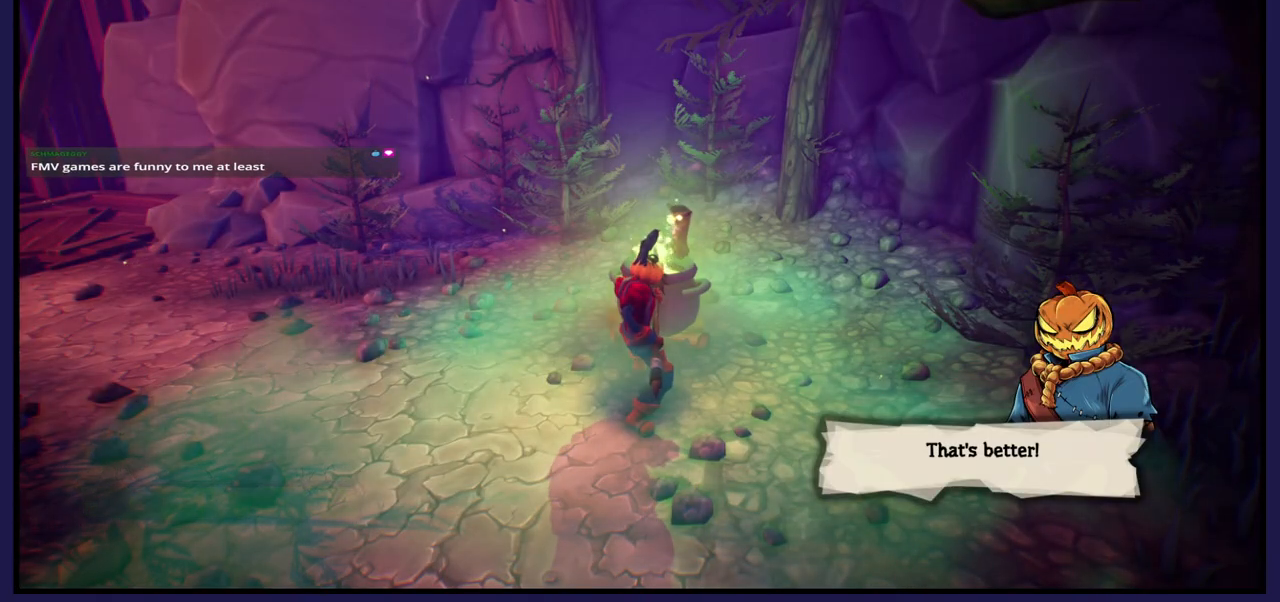
{"buttons": [], "left_stick": "center", "right_stick": "right", "events": [[267, "right_stick", "right"]]}
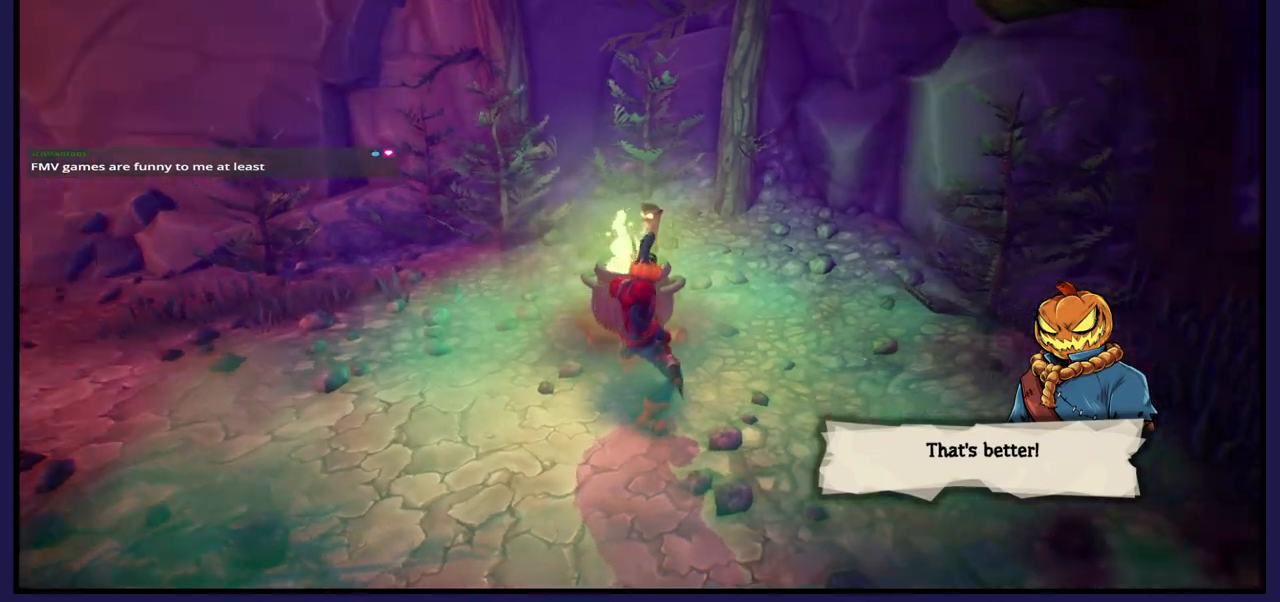
{"buttons": [], "left_stick": "center", "right_stick": "right", "events": []}
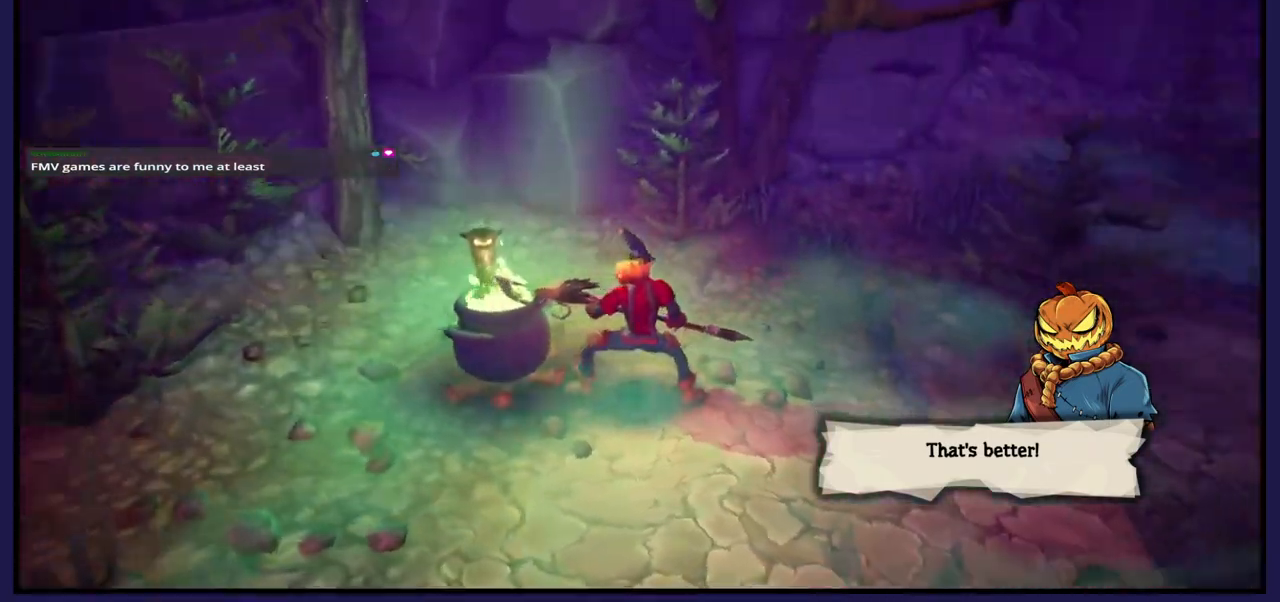
{"buttons": [], "left_stick": "center", "right_stick": "center", "events": [[417, "right_stick", "center"]]}
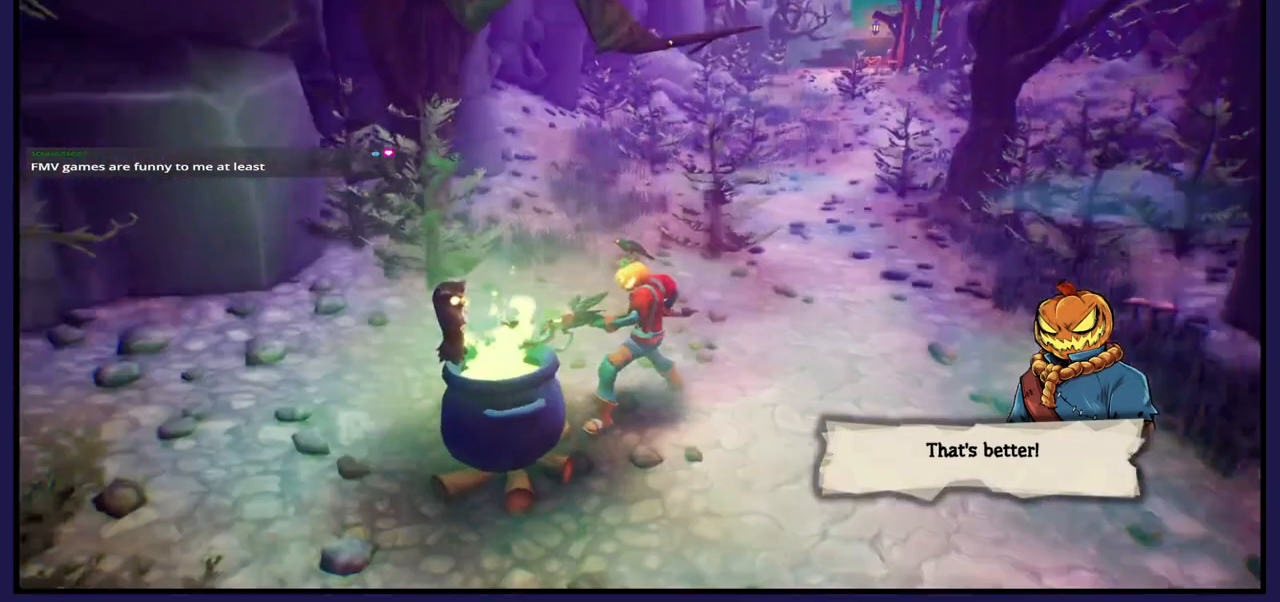
{"buttons": [], "left_stick": "up-right", "right_stick": "center", "events": [[233, "left_stick", "up-right"]]}
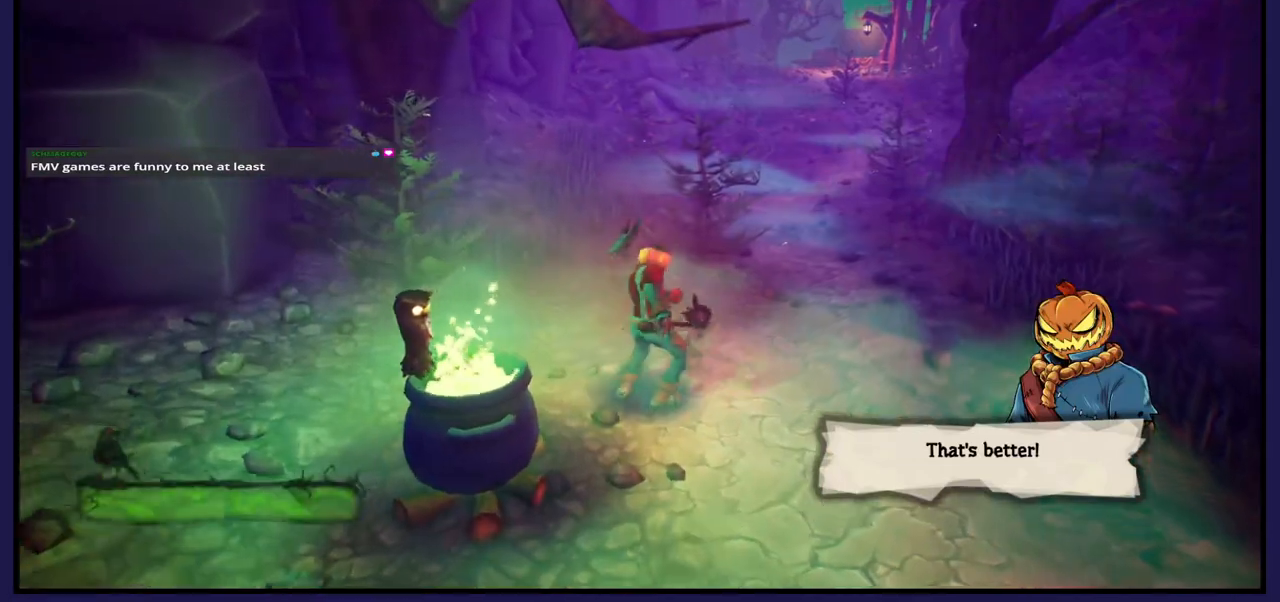
{"buttons": [], "left_stick": "up-right", "right_stick": "center", "events": []}
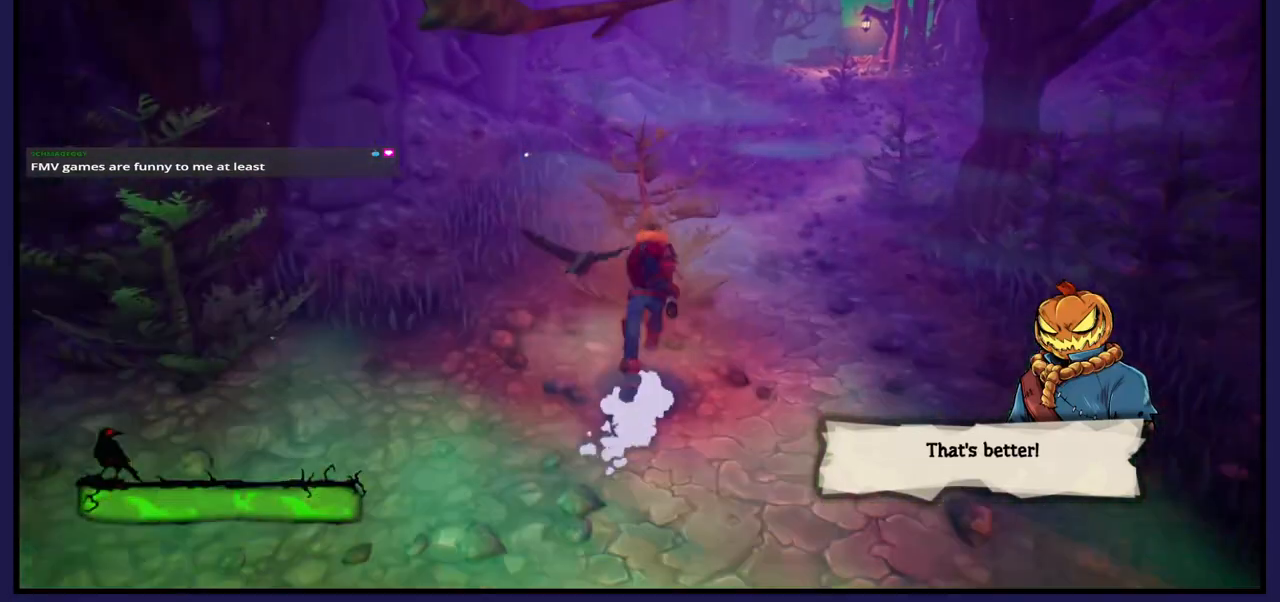
{"buttons": [], "left_stick": "up-right", "right_stick": "center", "events": []}
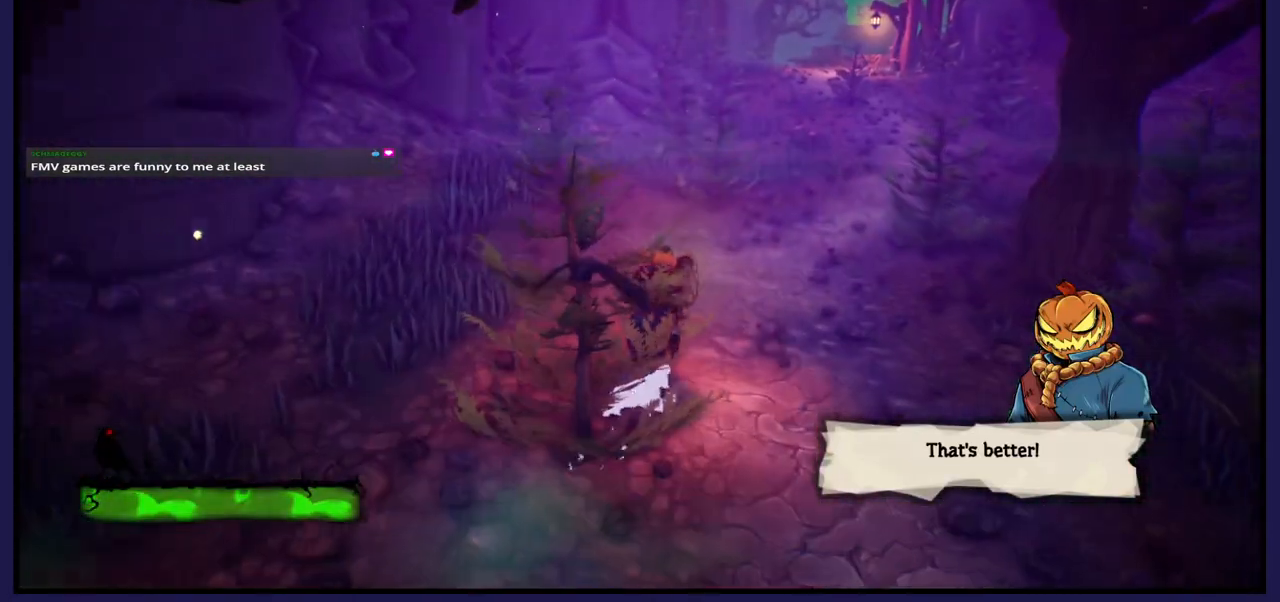
{"buttons": [], "left_stick": "up-right", "right_stick": "center", "events": []}
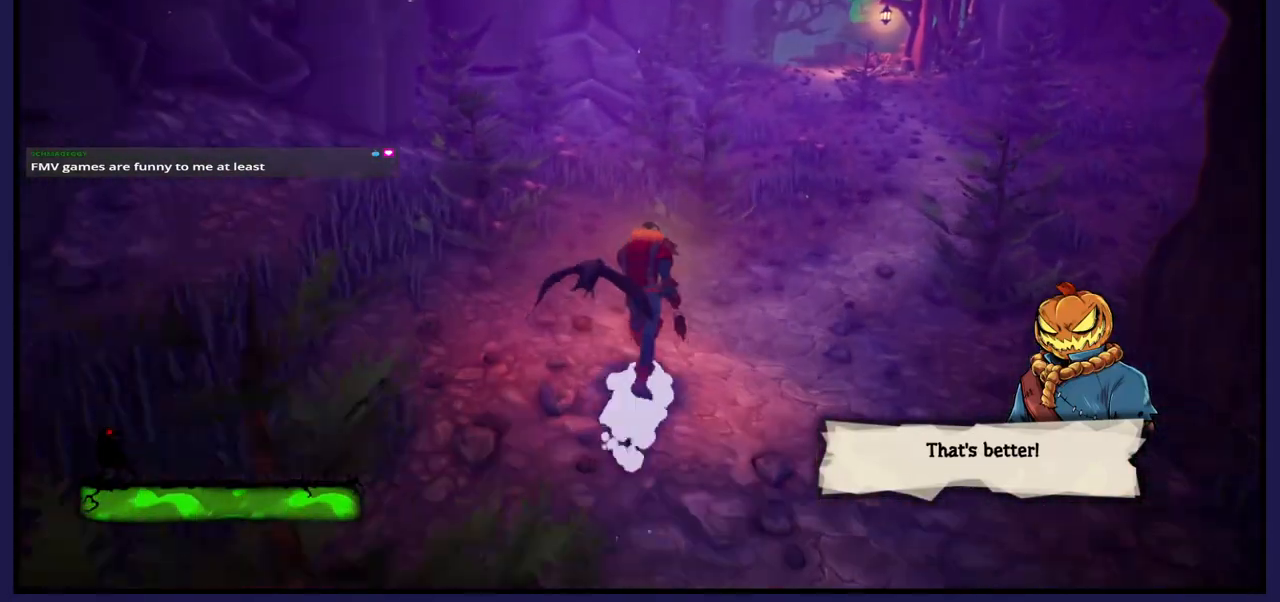
{"buttons": [], "left_stick": "up-right", "right_stick": "center", "events": [[50, "right_stick", "right"], [250, "right_stick", "center"]]}
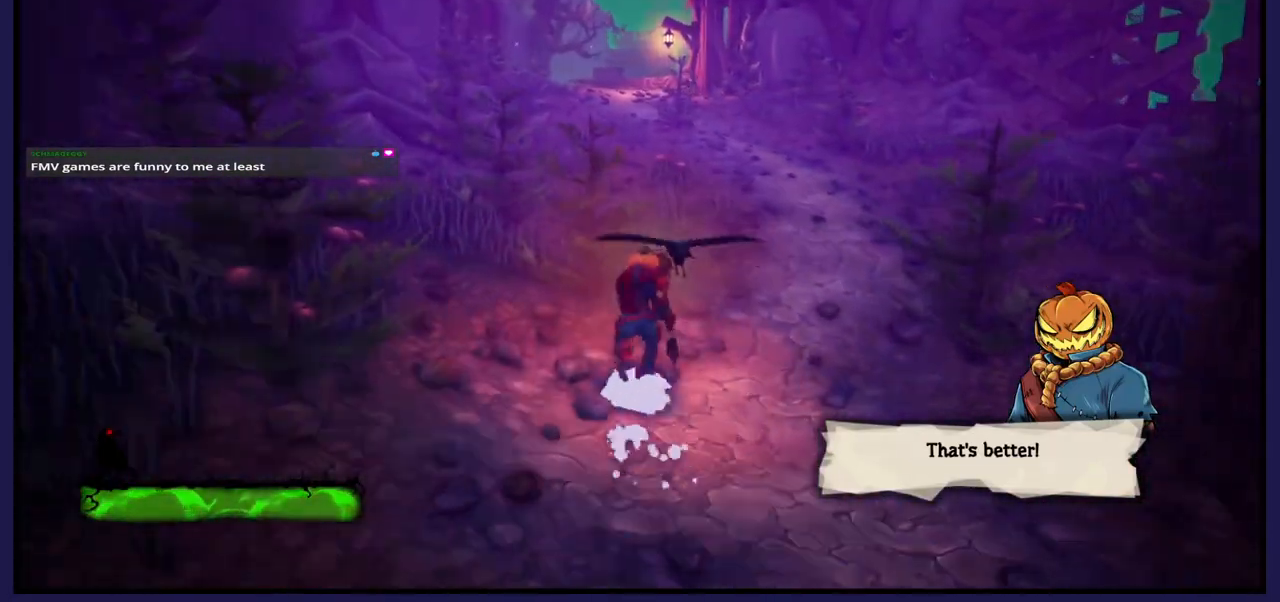
{"buttons": [], "left_stick": "up-right", "right_stick": "center", "events": []}
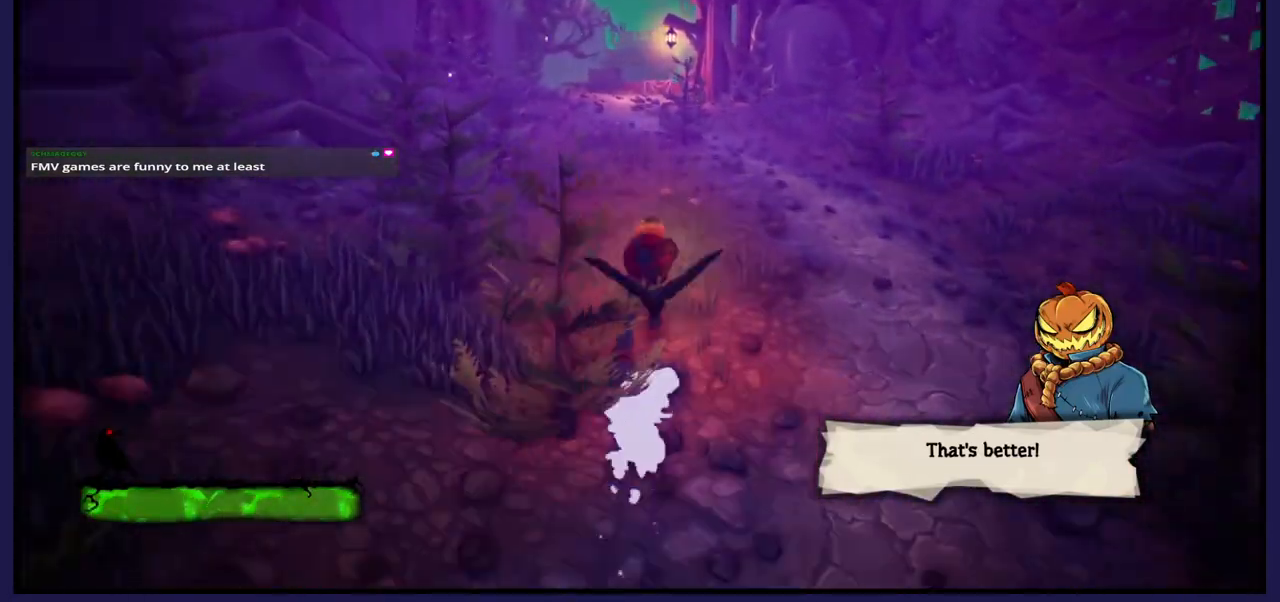
{"buttons": [], "left_stick": "up", "right_stick": "center", "events": [[200, "left_stick", "up"]]}
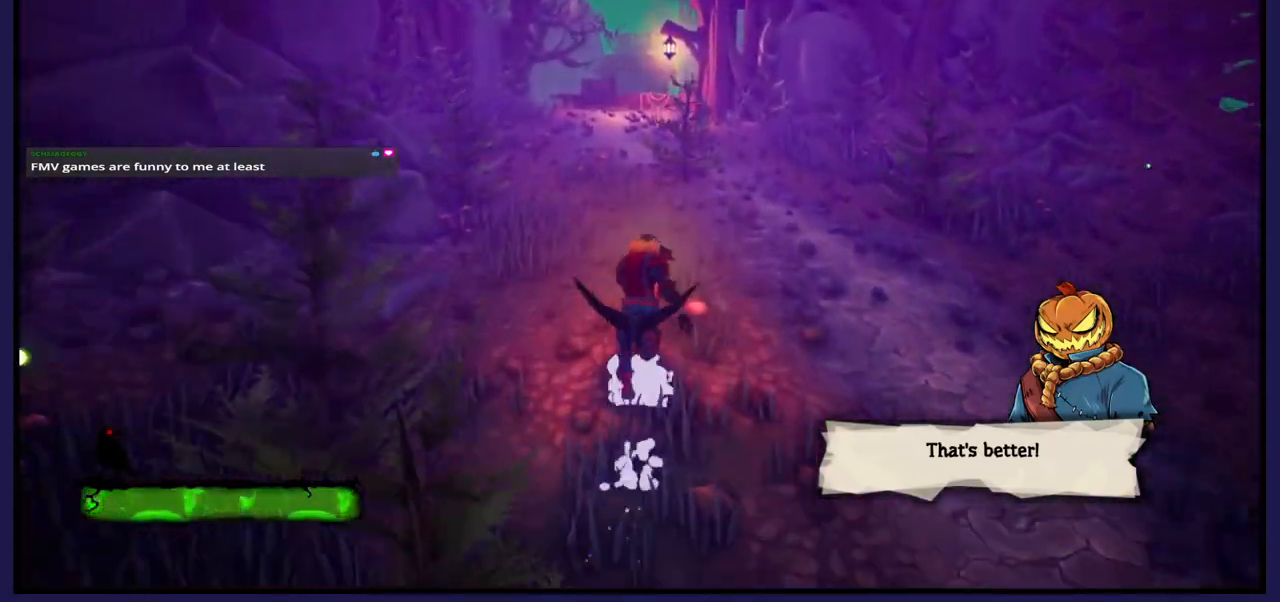
{"buttons": [], "left_stick": "up", "right_stick": "center", "events": []}